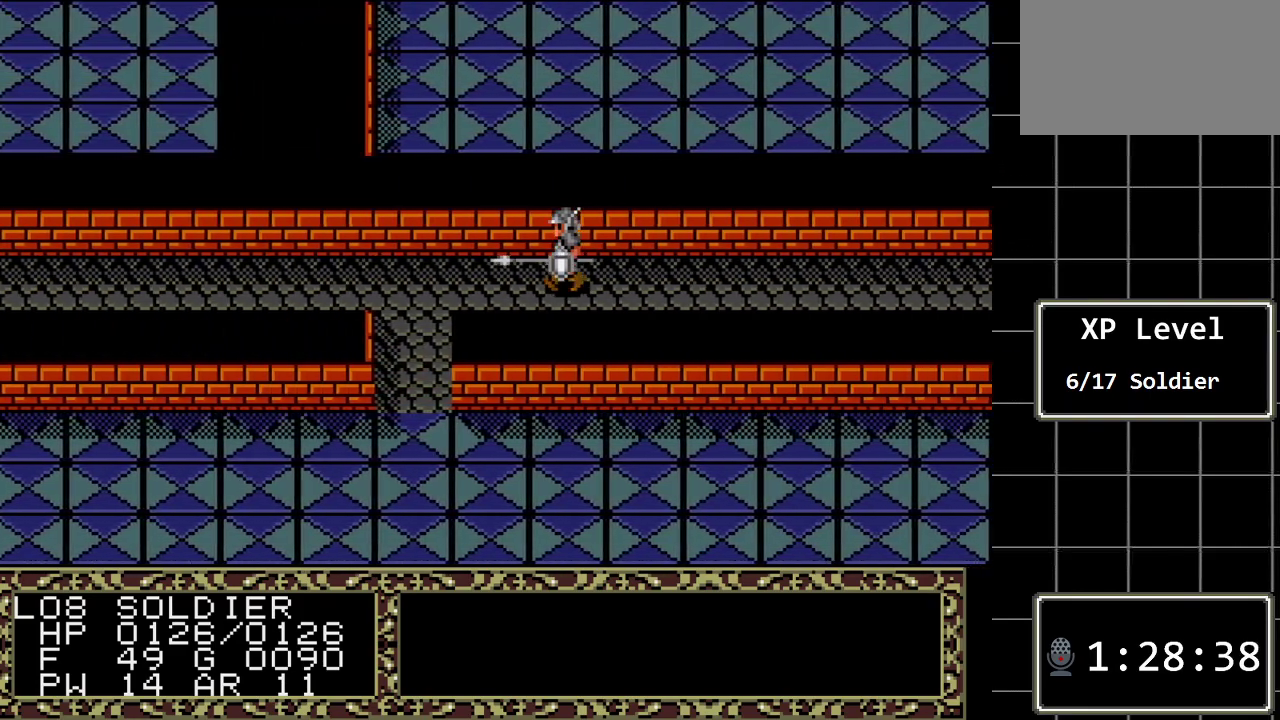
Gameplay with a controller (Xbox layout); each line is a JSON object with the inputs held at the frame after it. "events" lists button and stick changes between this image and that frame as [ms after this image, input, new state], when the widget could be followed in between. Not read: L1 L2 L3 R1 R2 R3.
{"buttons": ["DPAD_LEFT"], "events": []}
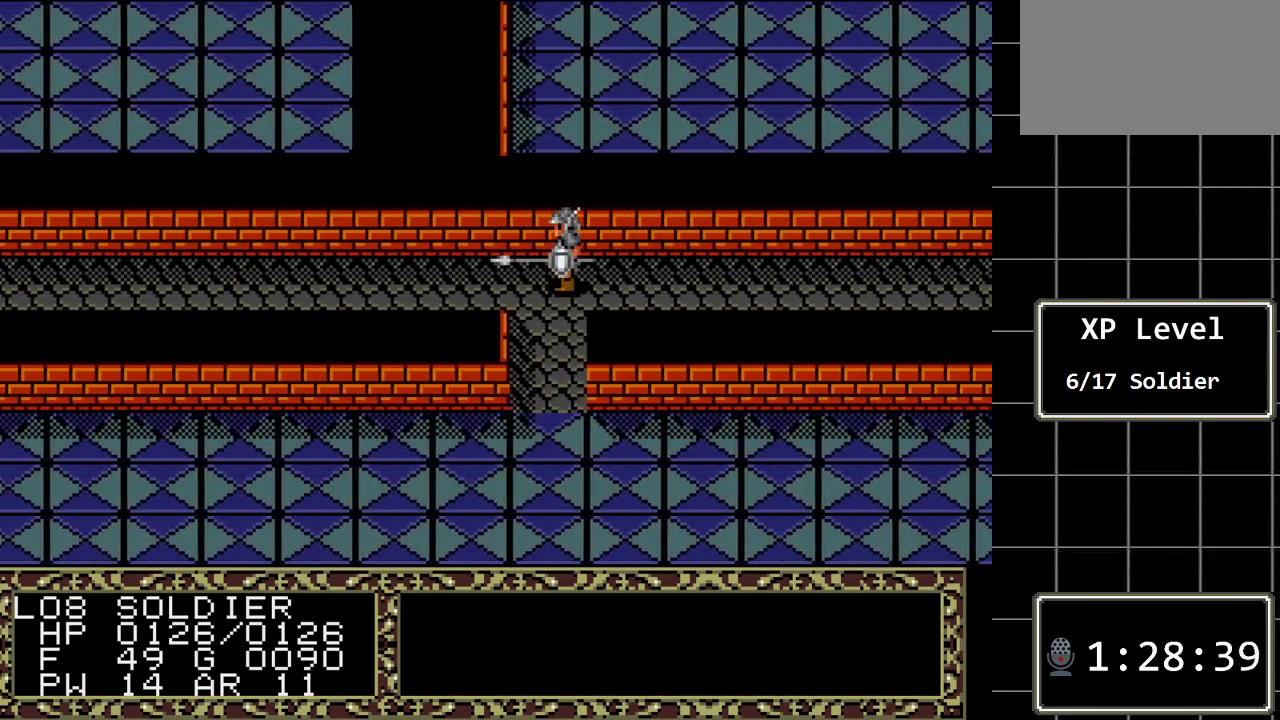
{"buttons": ["DPAD_LEFT"], "events": []}
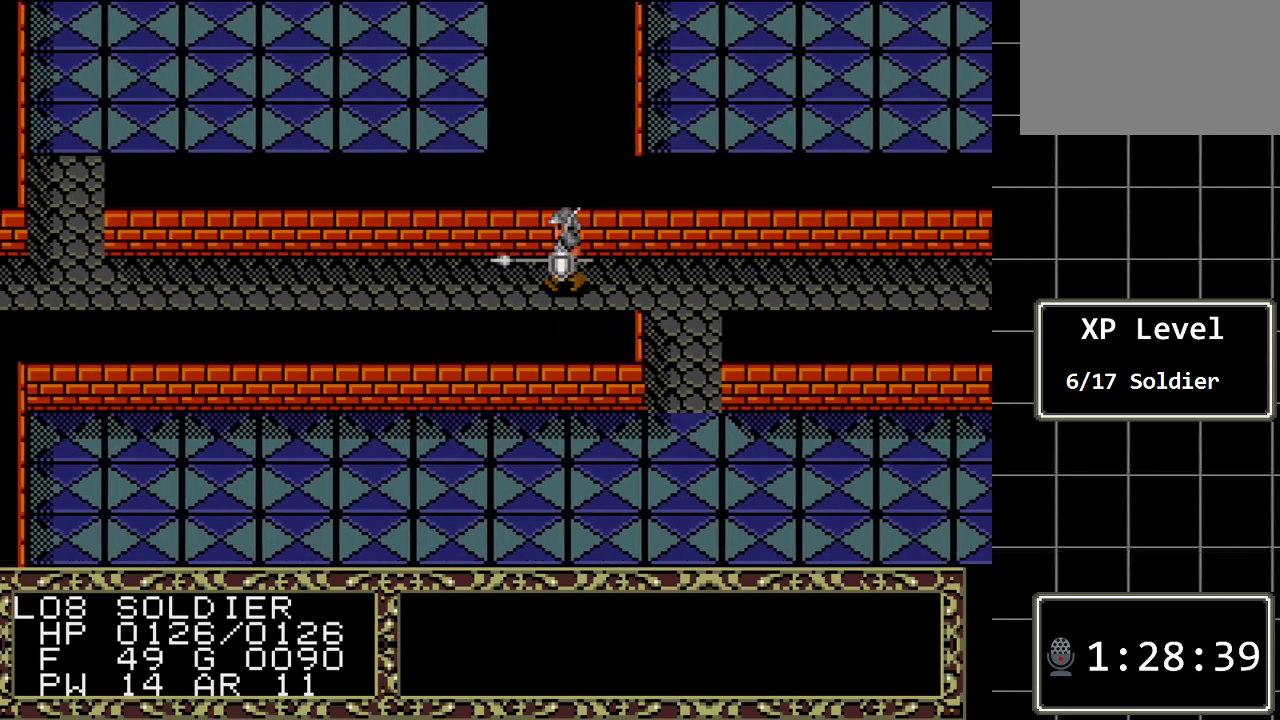
{"buttons": ["DPAD_LEFT"], "events": []}
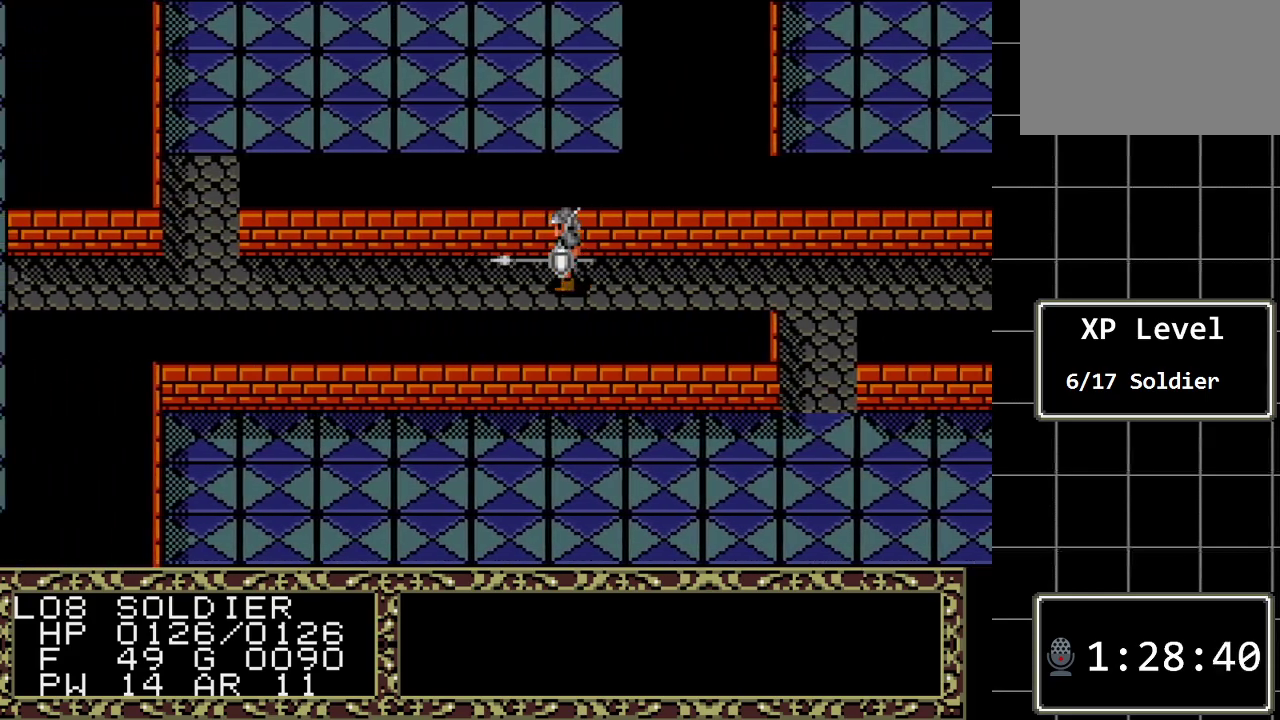
{"buttons": ["DPAD_LEFT"], "events": []}
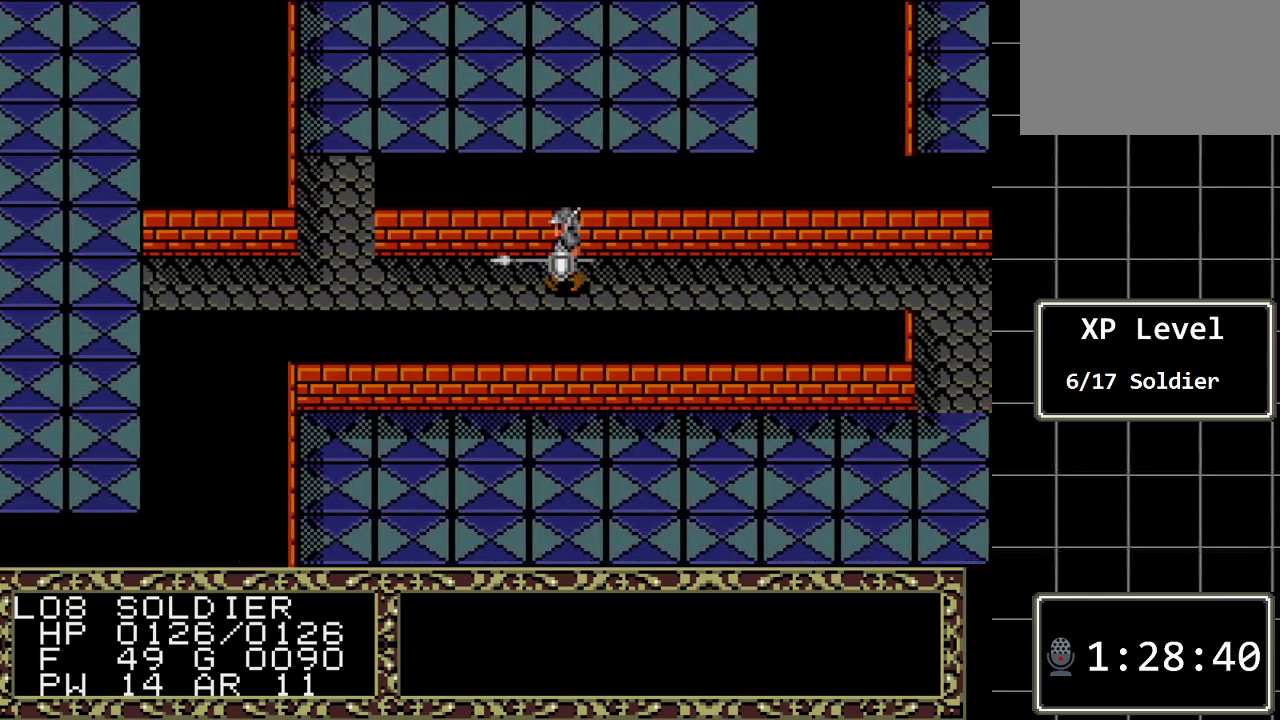
{"buttons": ["DPAD_LEFT"], "events": []}
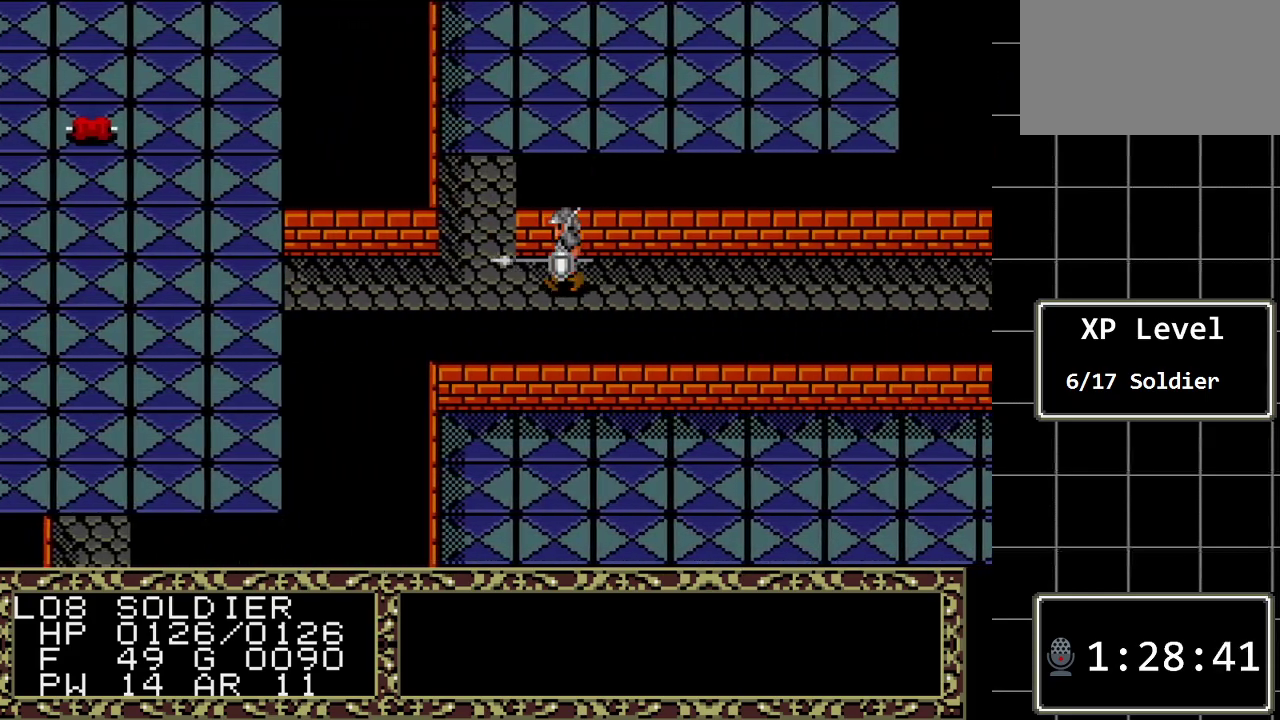
{"buttons": ["DPAD_LEFT"], "events": []}
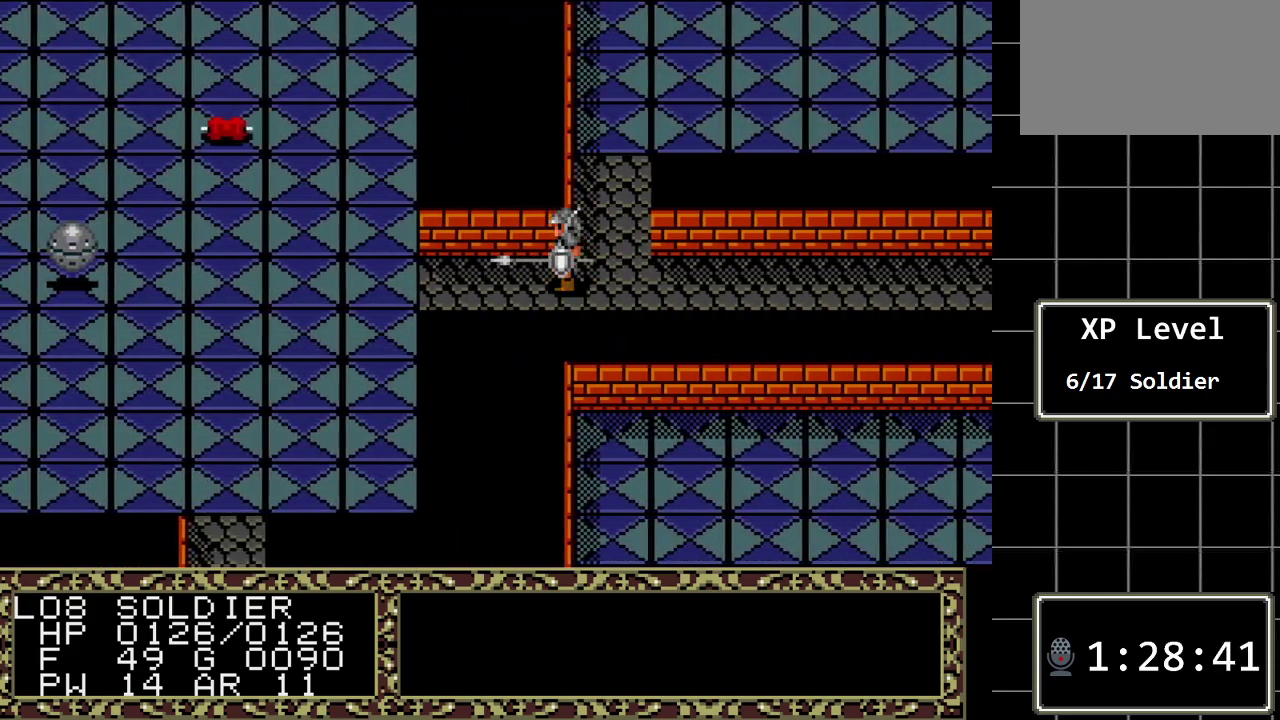
{"buttons": ["DPAD_UP"], "events": [[383, "DPAD_LEFT", "up"], [483, "DPAD_UP", "down"]]}
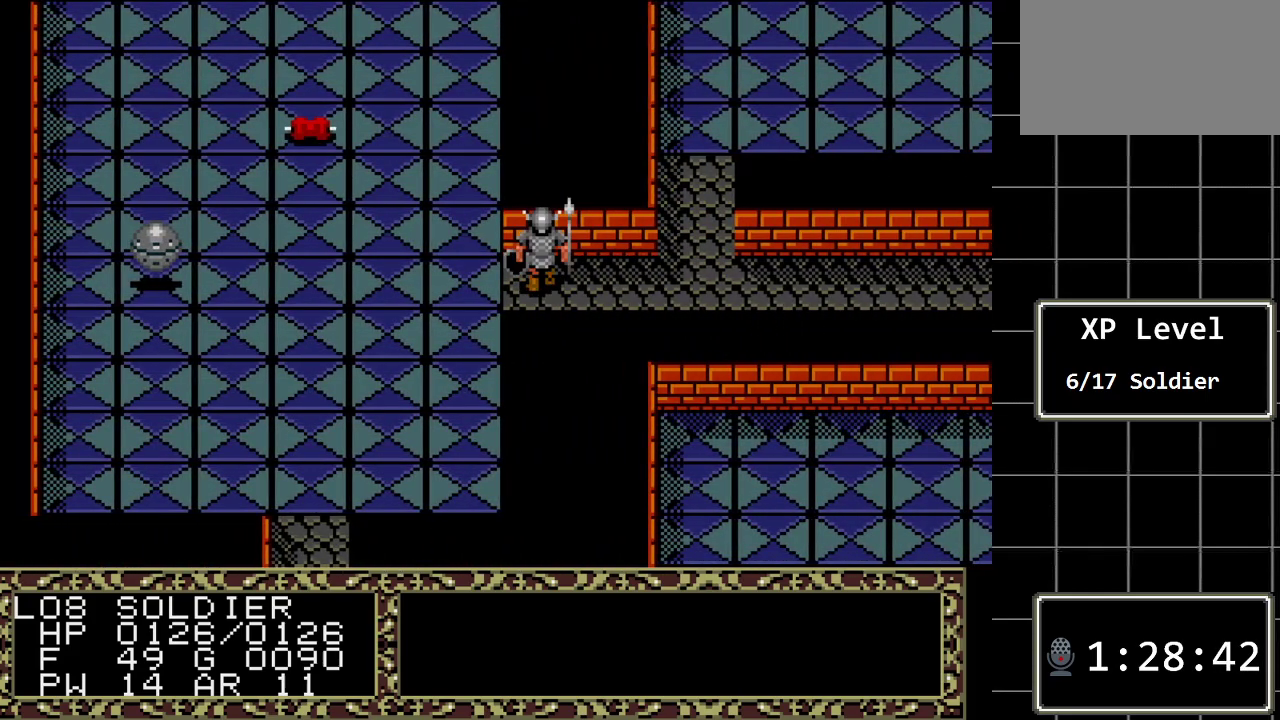
{"buttons": ["DPAD_UP"], "events": [[333, "DPAD_UP", "up"], [367, "DPAD_LEFT", "down"], [483, "DPAD_LEFT", "up"], [483, "DPAD_UP", "down"]]}
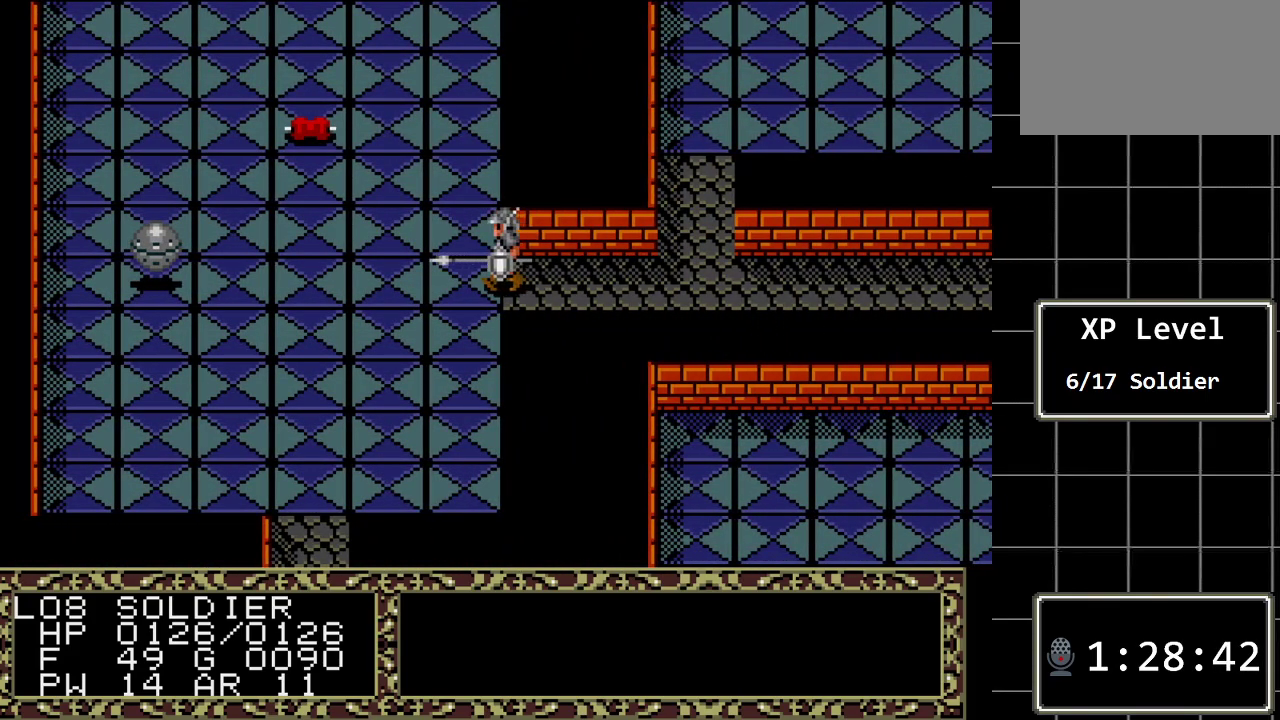
{"buttons": ["DPAD_UP"], "events": []}
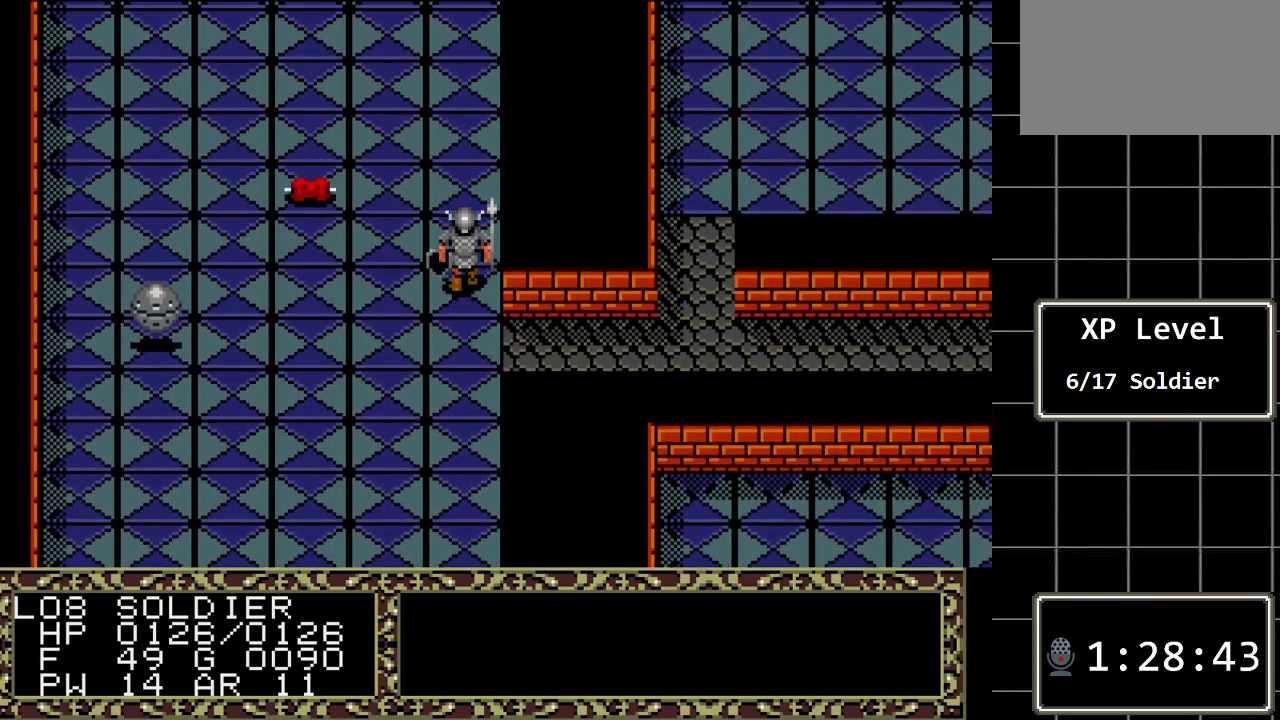
{"buttons": [], "events": [[317, "DPAD_UP", "up"]]}
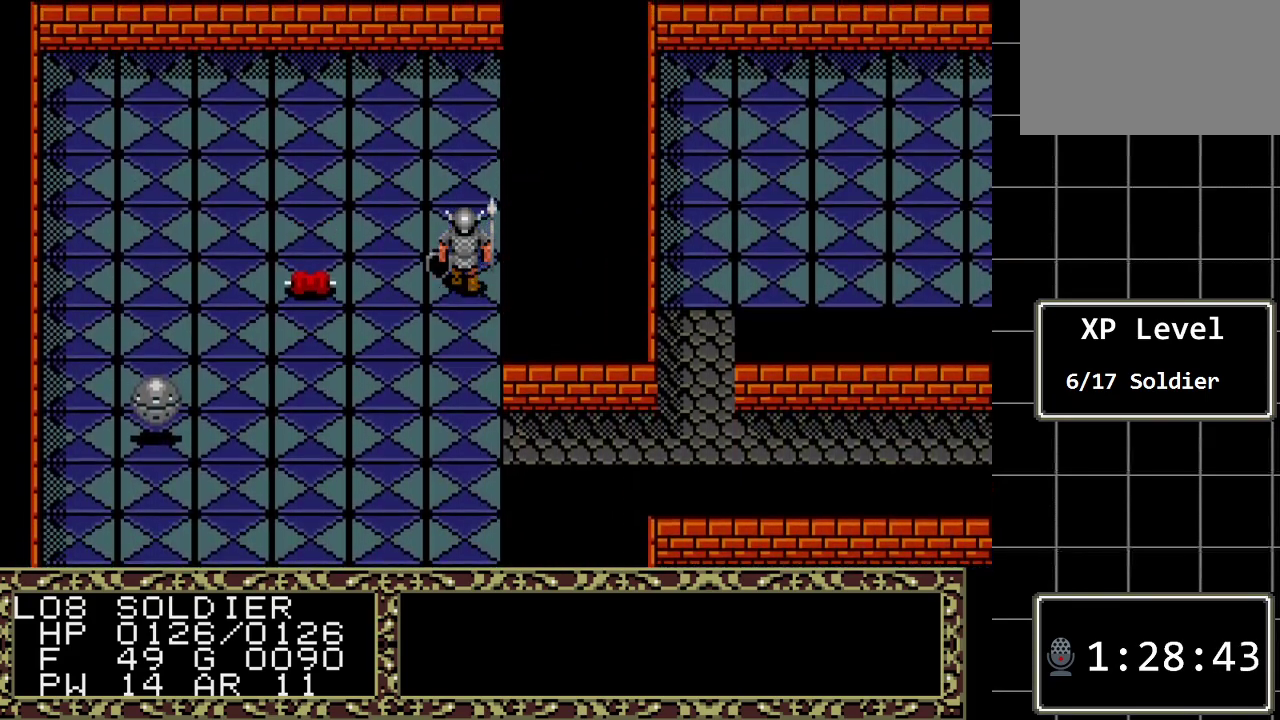
{"buttons": [], "events": [[50, "DPAD_LEFT", "down"], [500, "DPAD_LEFT", "up"]]}
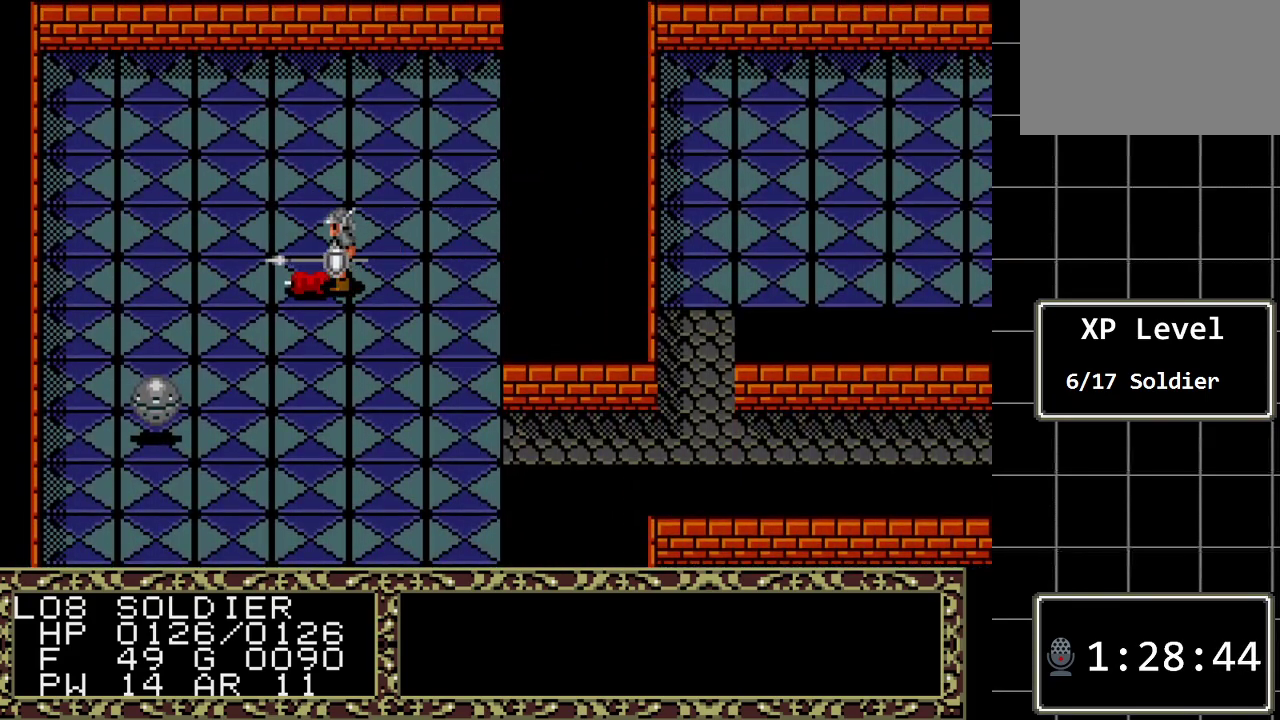
{"buttons": [], "events": [[217, "A", "down"], [350, "A", "up"]]}
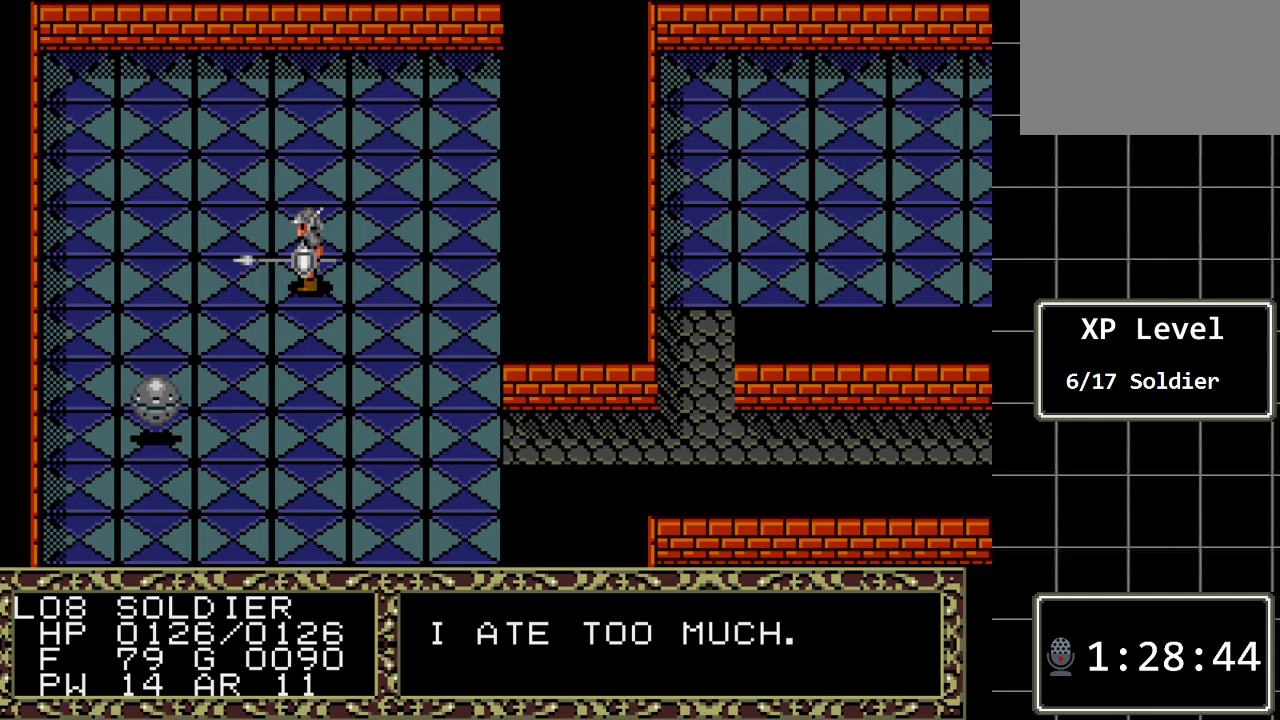
{"buttons": ["DPAD_RIGHT"], "events": [[133, "DPAD_RIGHT", "down"]]}
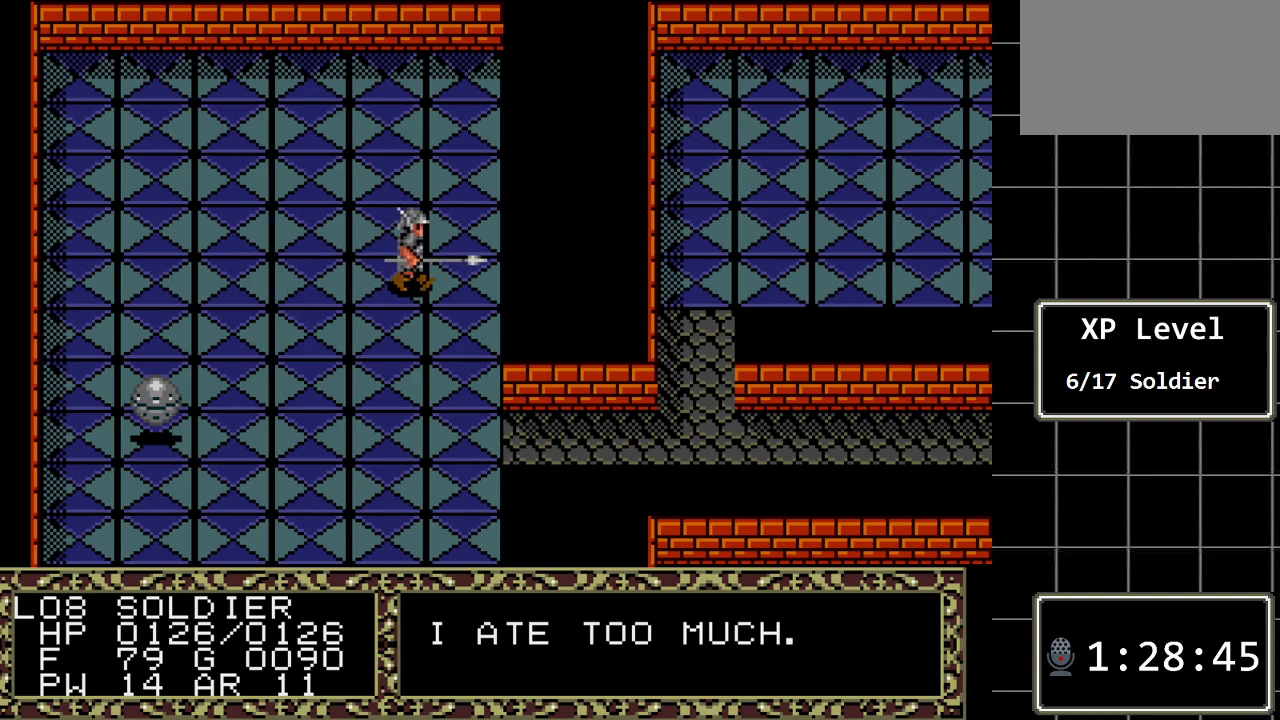
{"buttons": ["DPAD_DOWN"], "events": [[183, "DPAD_RIGHT", "up"], [217, "DPAD_DOWN", "down"]]}
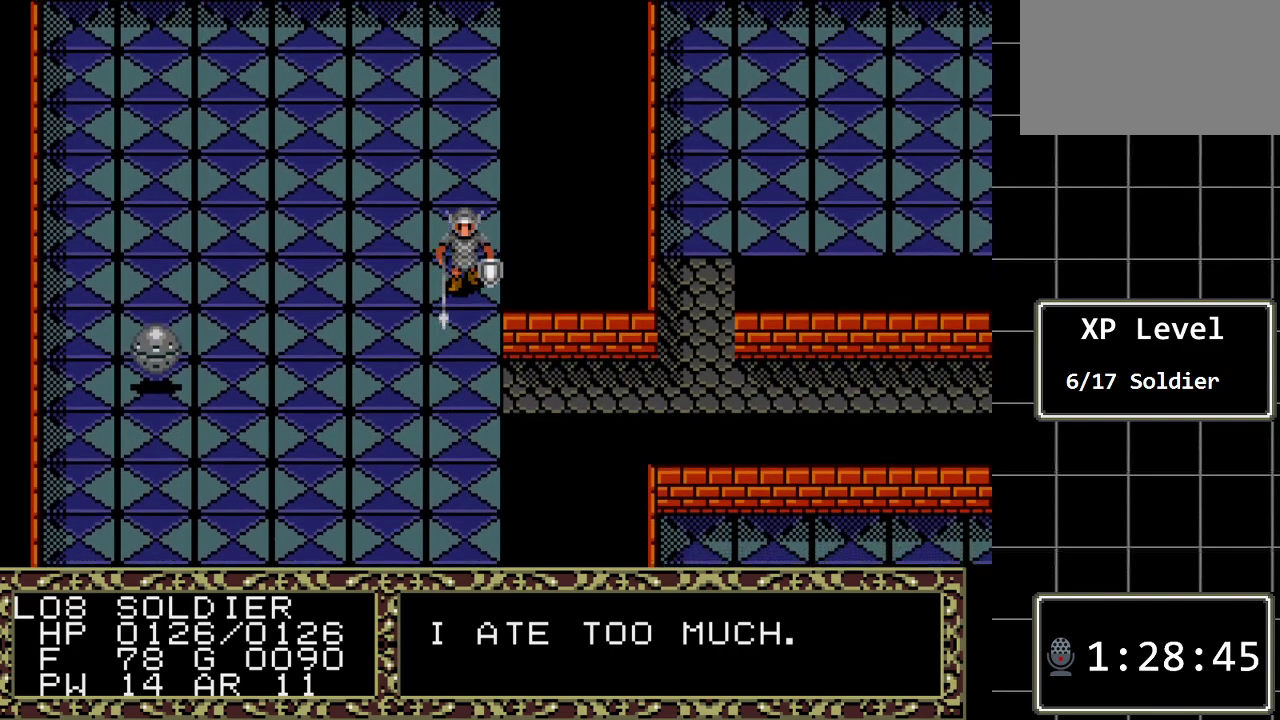
{"buttons": ["DPAD_DOWN"], "events": []}
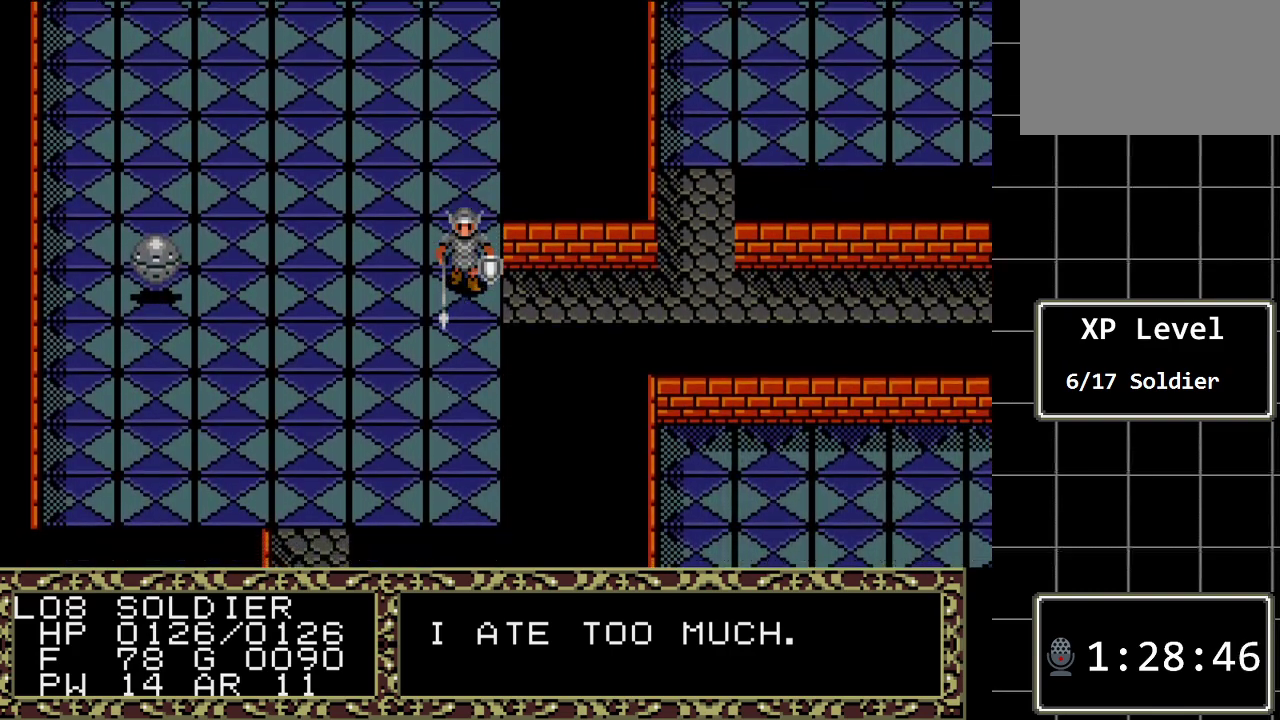
{"buttons": ["DPAD_RIGHT"], "events": [[133, "DPAD_RIGHT", "down"], [167, "DPAD_DOWN", "up"]]}
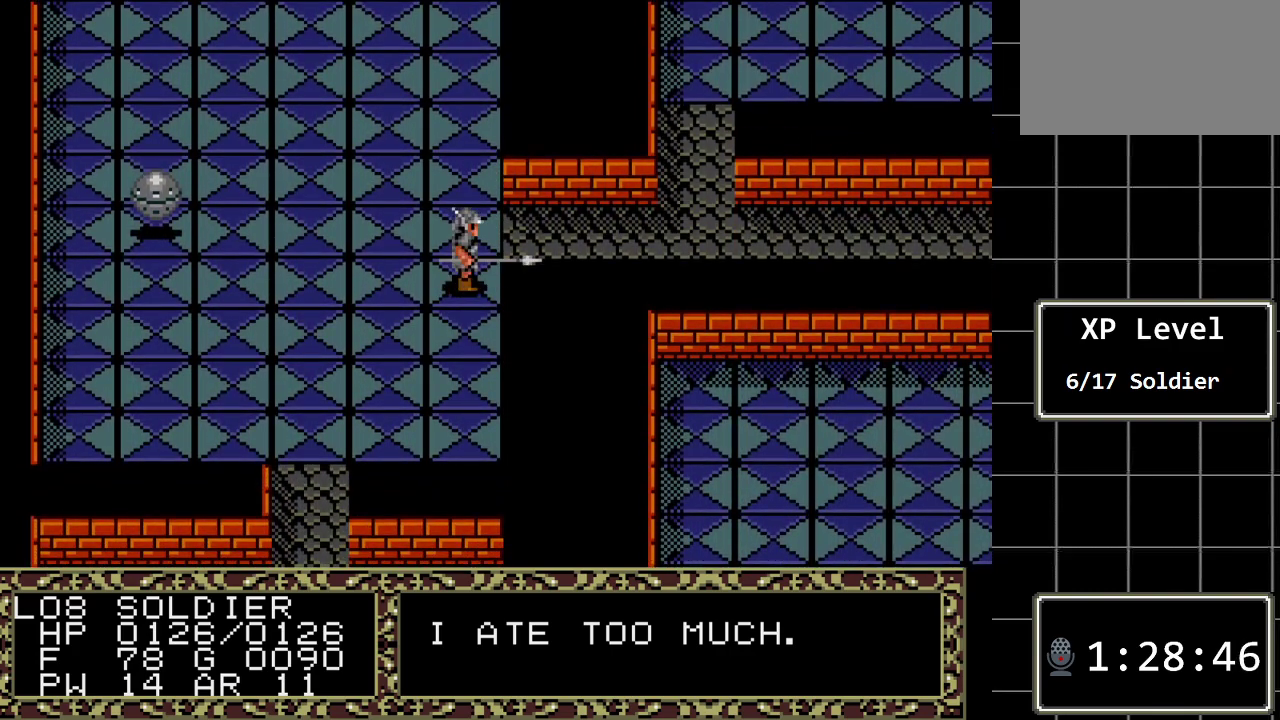
{"buttons": ["DPAD_RIGHT"], "events": [[150, "DPAD_RIGHT", "up"], [150, "DPAD_UP", "down"], [283, "DPAD_RIGHT", "down"], [283, "DPAD_UP", "up"]]}
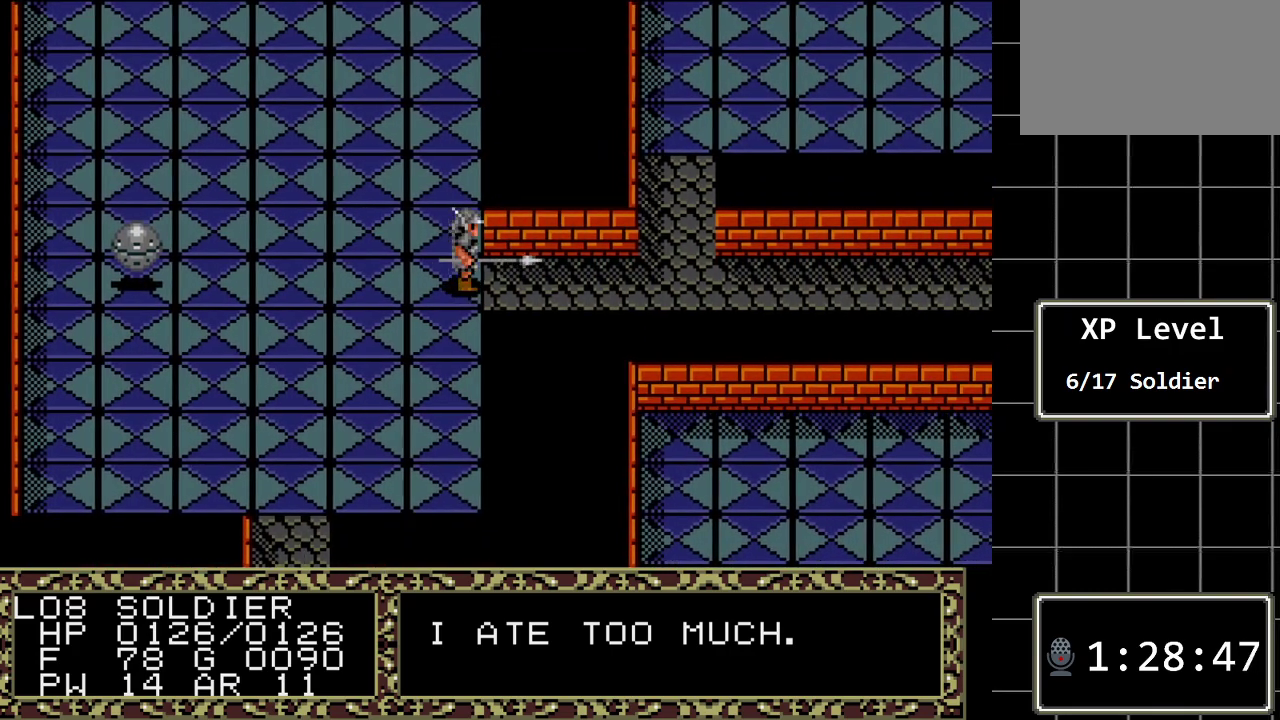
{"buttons": ["DPAD_RIGHT"], "events": []}
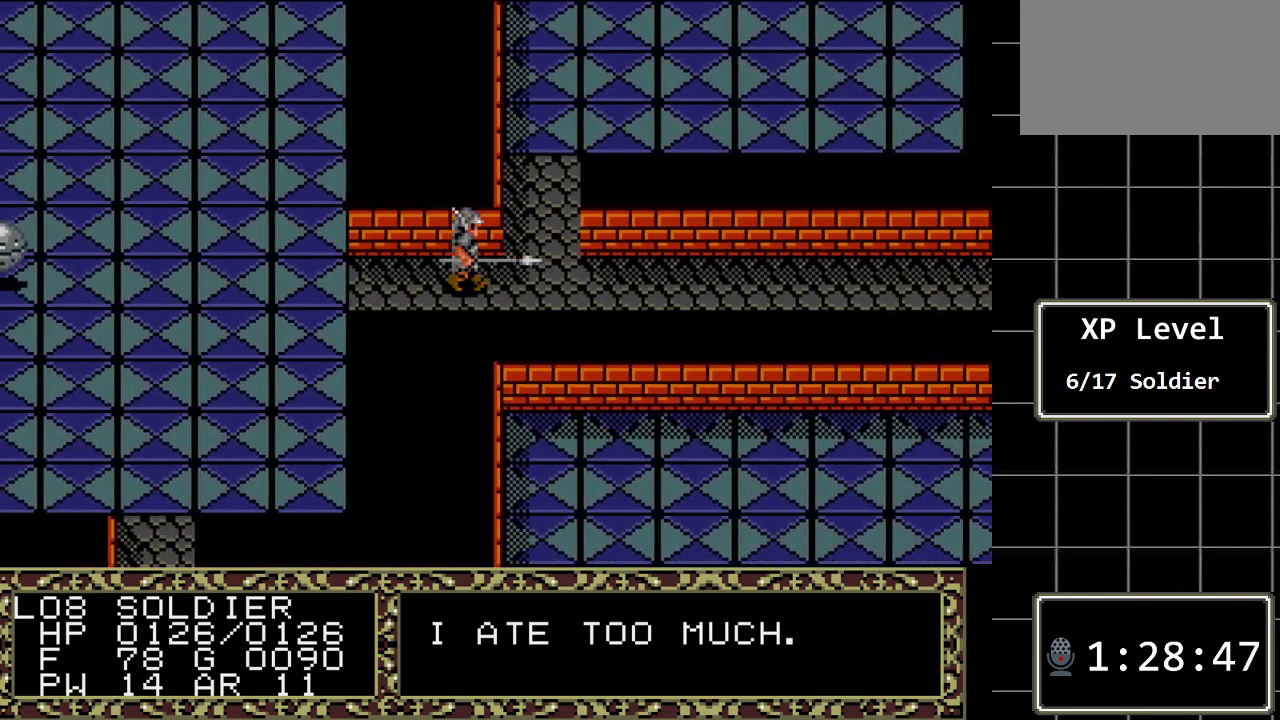
{"buttons": ["DPAD_RIGHT"], "events": []}
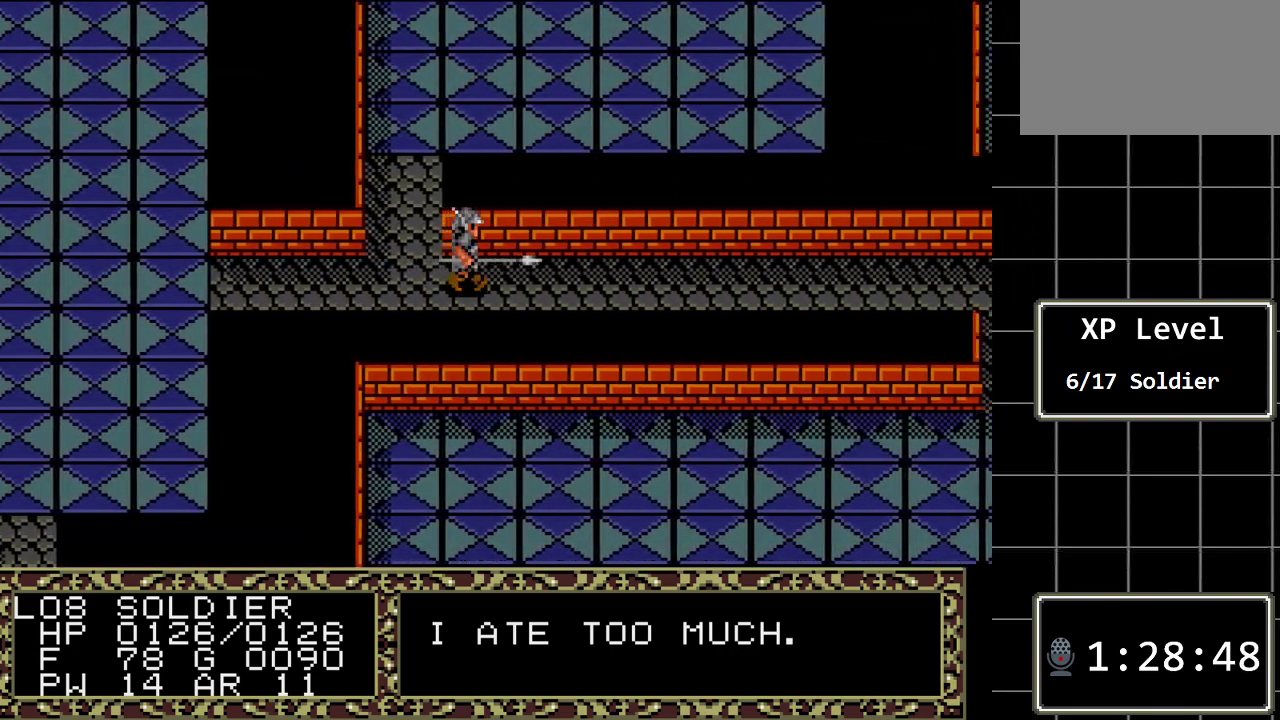
{"buttons": ["DPAD_RIGHT"], "events": []}
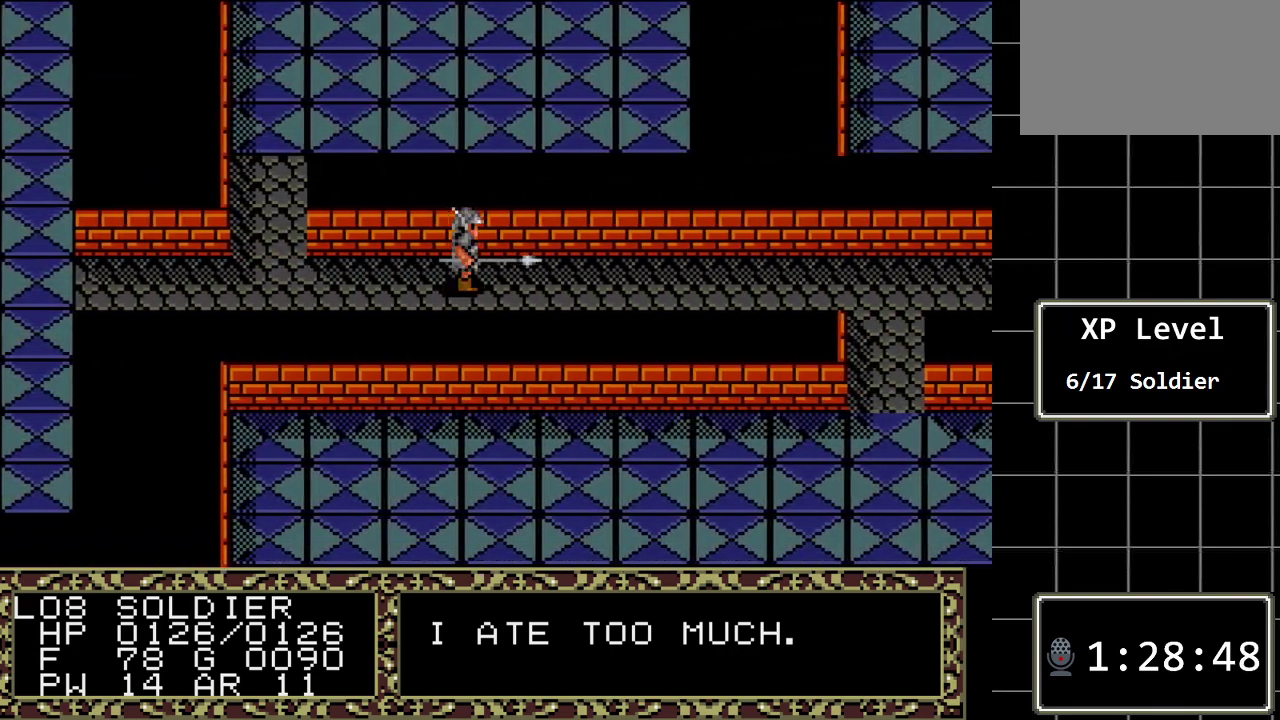
{"buttons": ["DPAD_RIGHT"], "events": []}
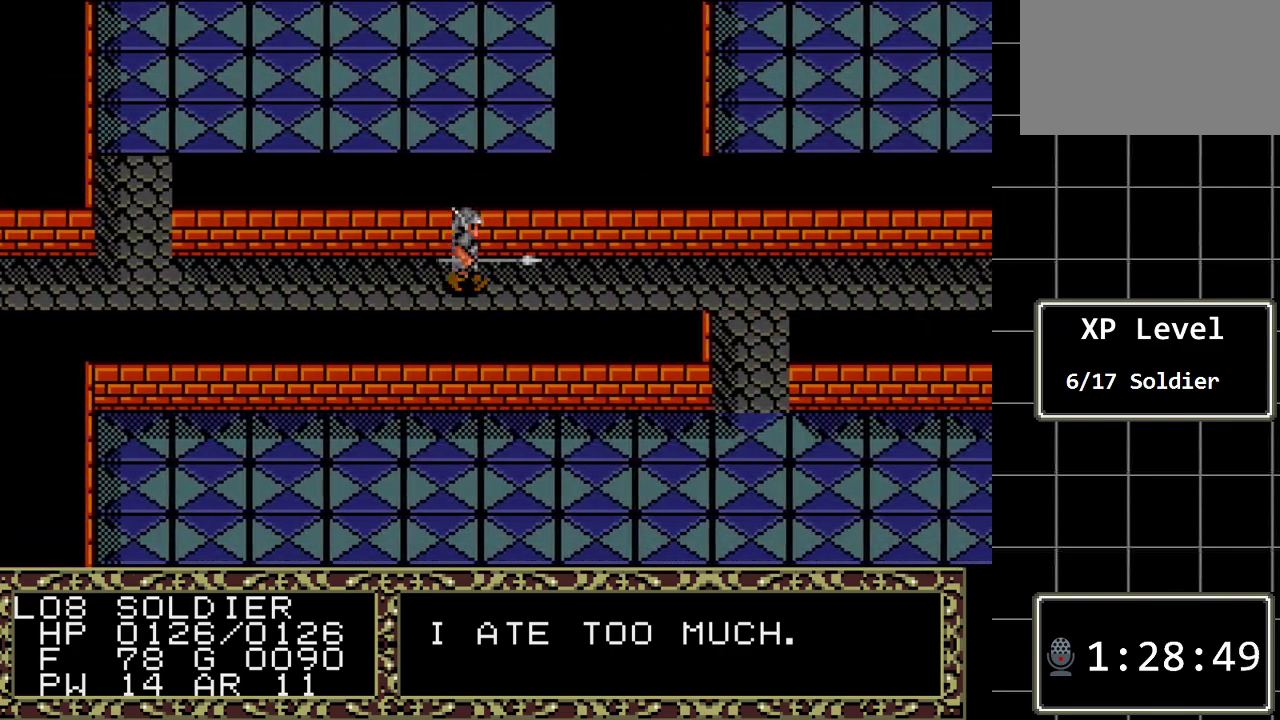
{"buttons": ["DPAD_RIGHT"], "events": []}
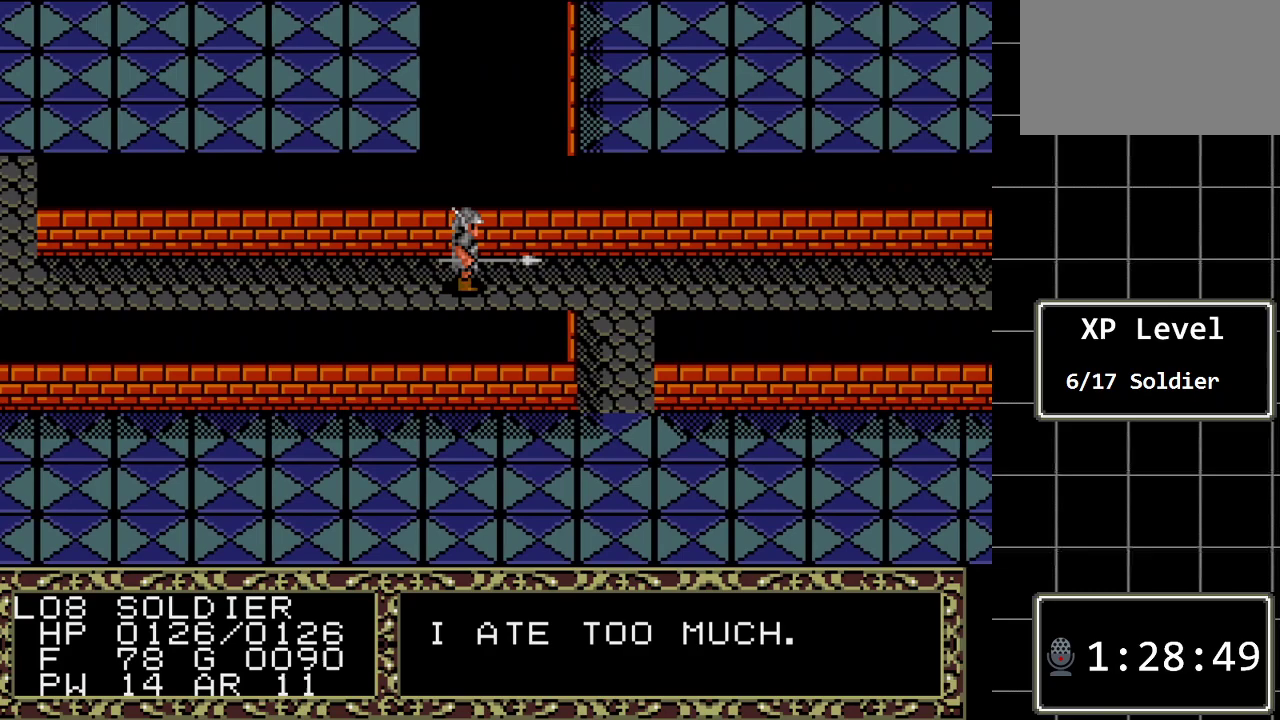
{"buttons": ["DPAD_RIGHT"], "events": []}
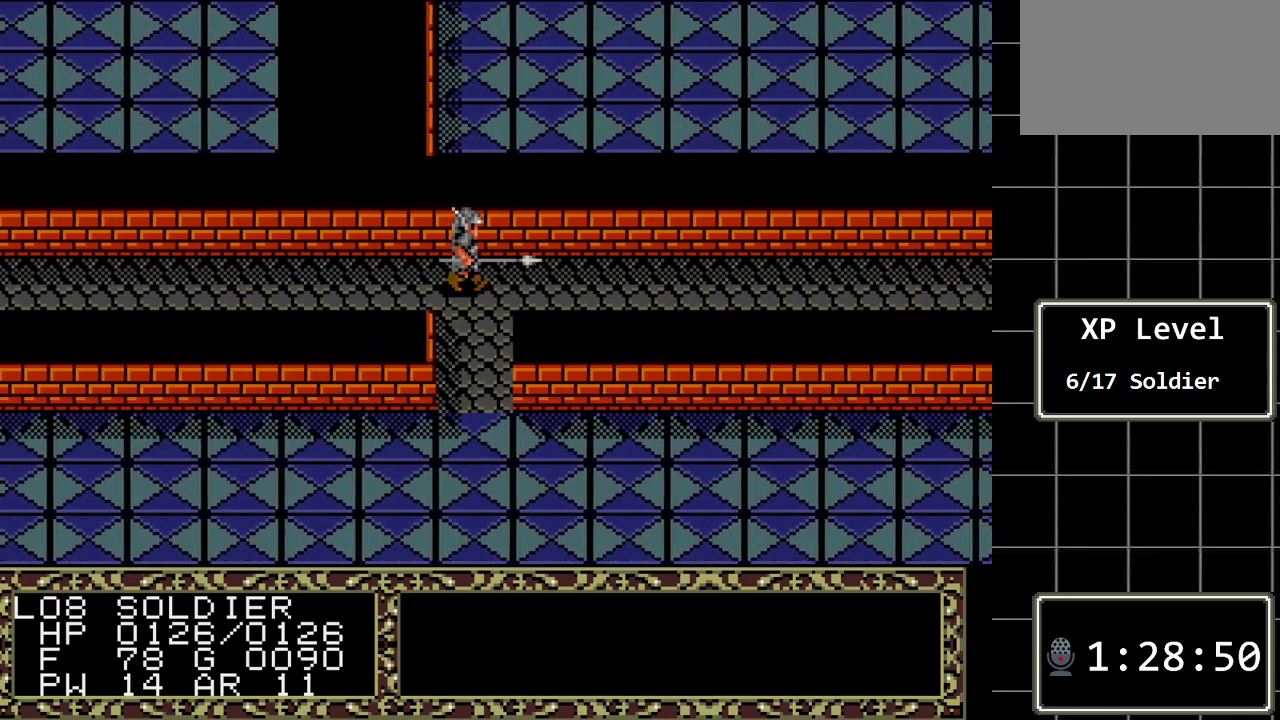
{"buttons": ["DPAD_RIGHT"], "events": []}
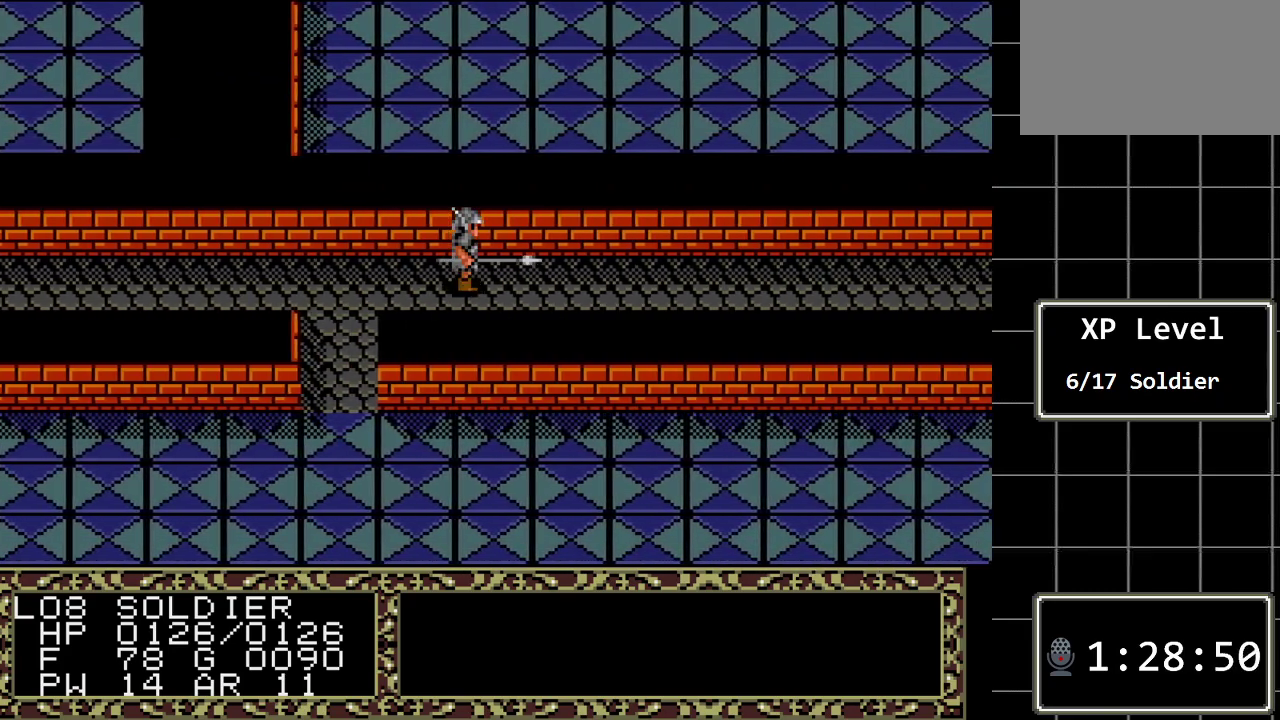
{"buttons": ["DPAD_RIGHT"], "events": []}
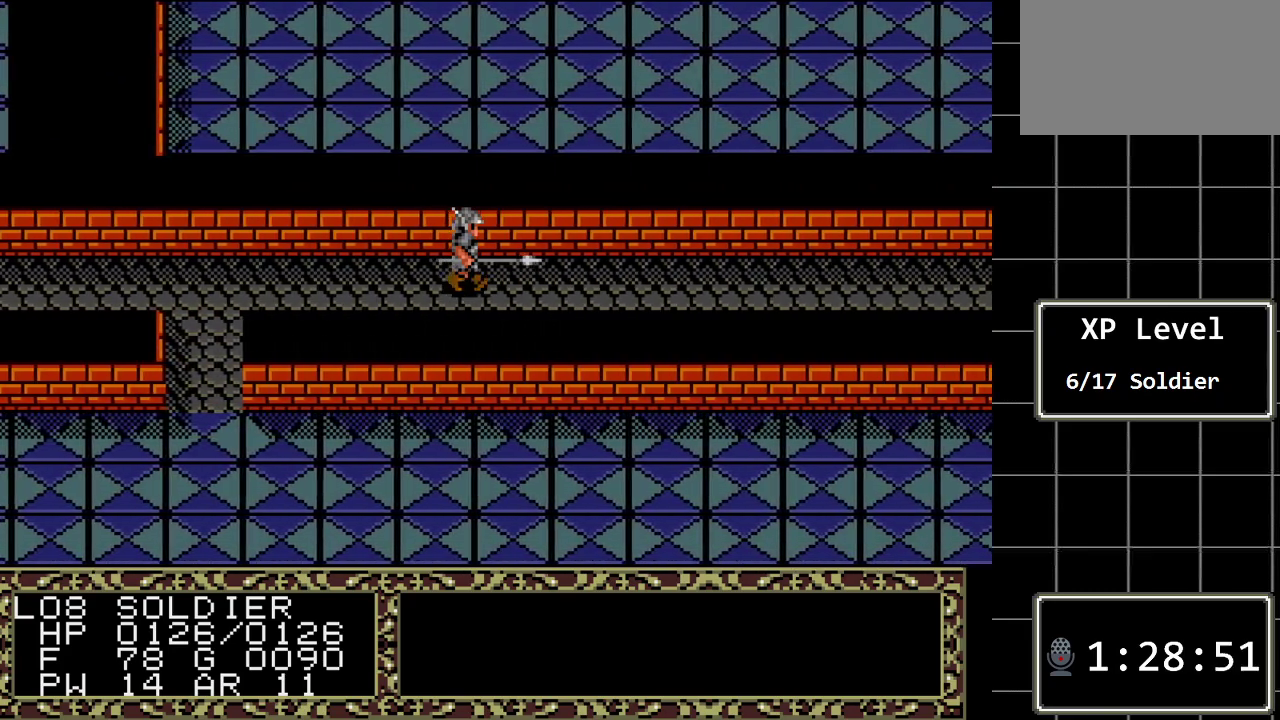
{"buttons": ["DPAD_RIGHT"], "events": []}
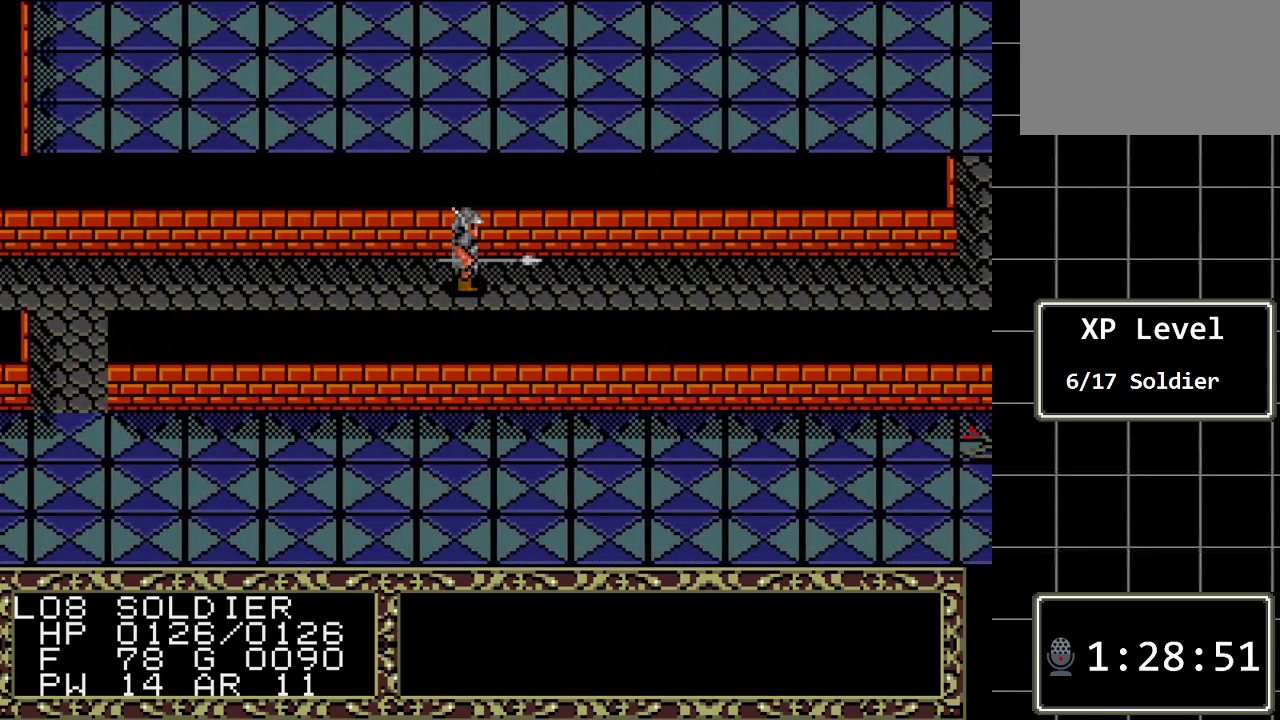
{"buttons": ["DPAD_RIGHT"], "events": []}
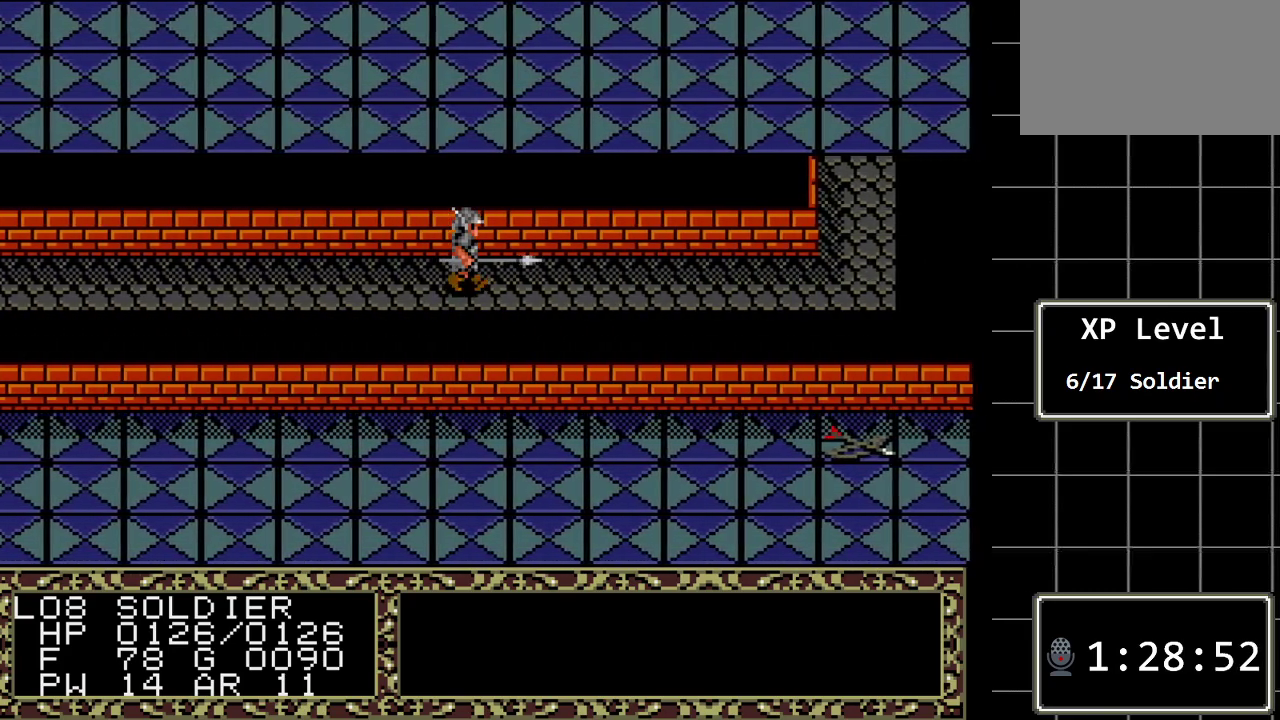
{"buttons": ["DPAD_RIGHT"], "events": []}
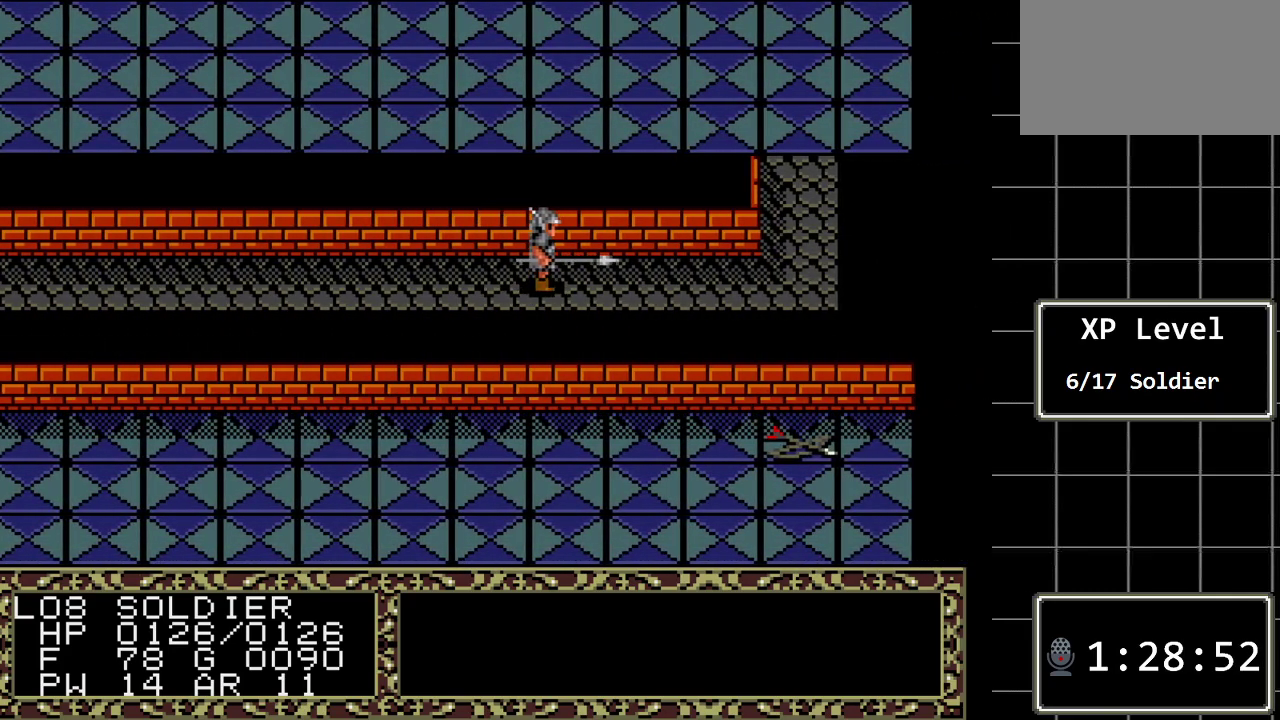
{"buttons": ["DPAD_RIGHT"], "events": []}